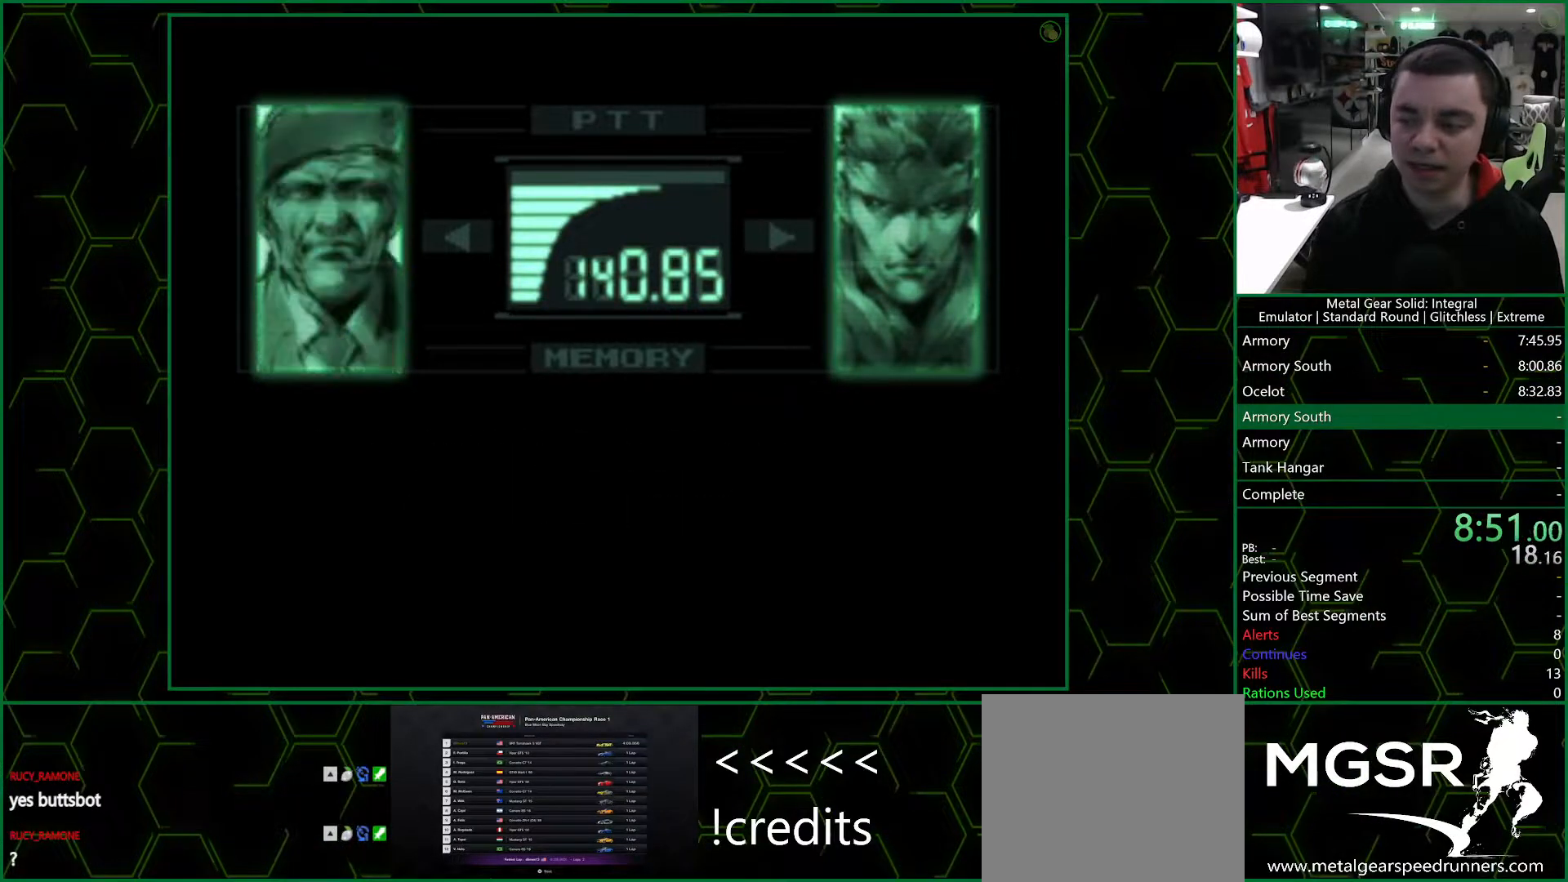
Gameplay with a controller (PlayStation layout); each line is a JSON object with the inputs held at the frame after it (dt_ms = milliseconds from this image to that frame). "events" lists button and stick changes between this image and that frame as [ms after this image, input, new state], when the widget could be followed in between. Not read: right_stick.
{"dt_ms": 500, "buttons": ["R3"], "left_stick": "center", "events": []}
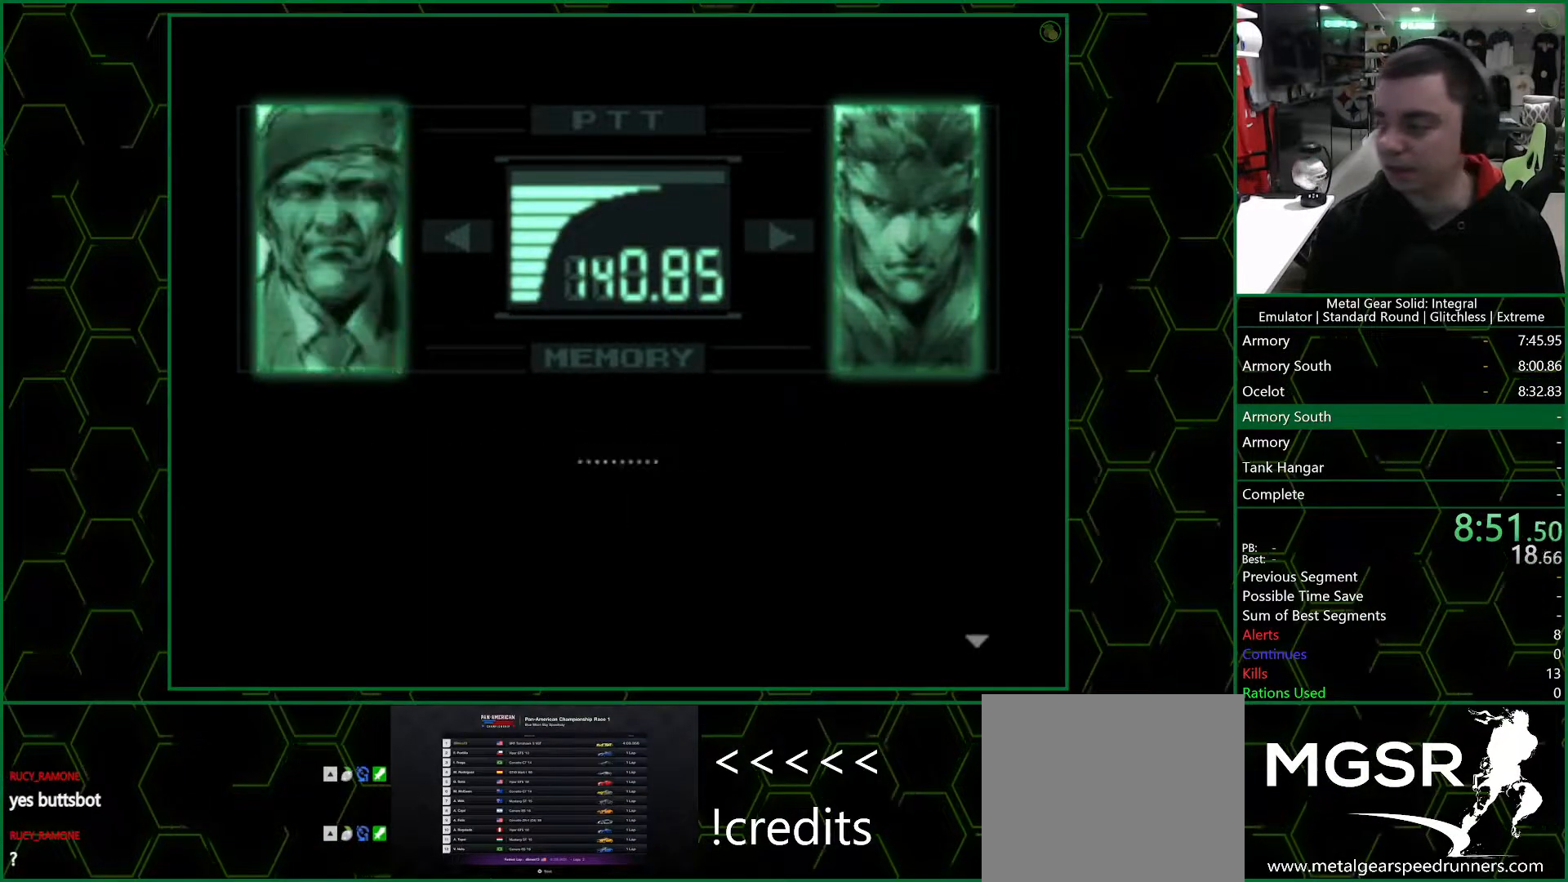
{"dt_ms": 1000, "buttons": ["R3"], "left_stick": "center"}
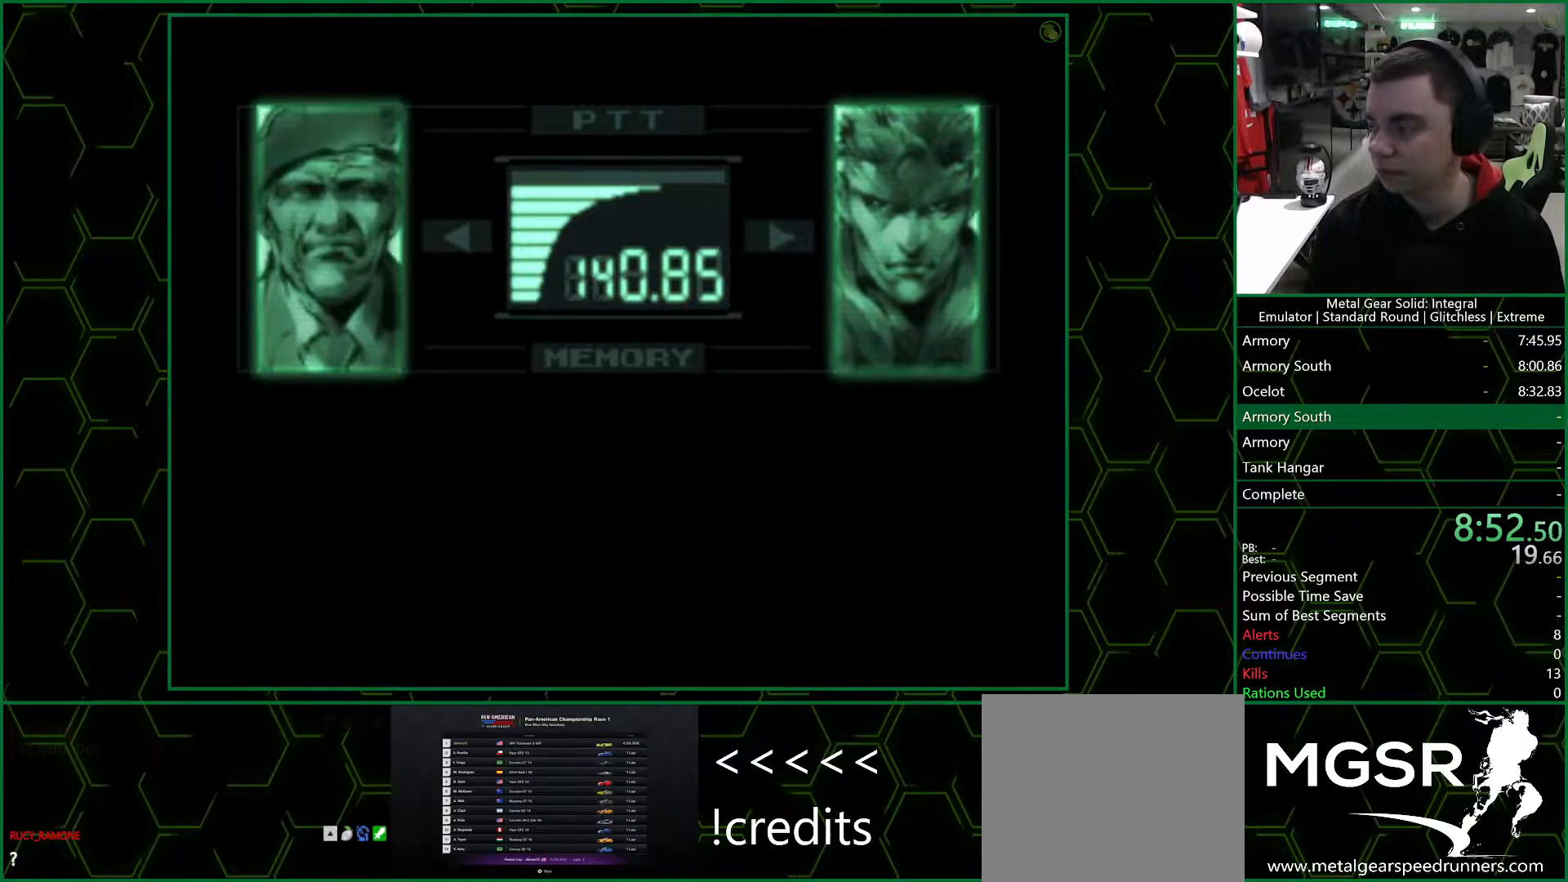
{"dt_ms": 500, "buttons": ["R3"], "left_stick": "center", "events": []}
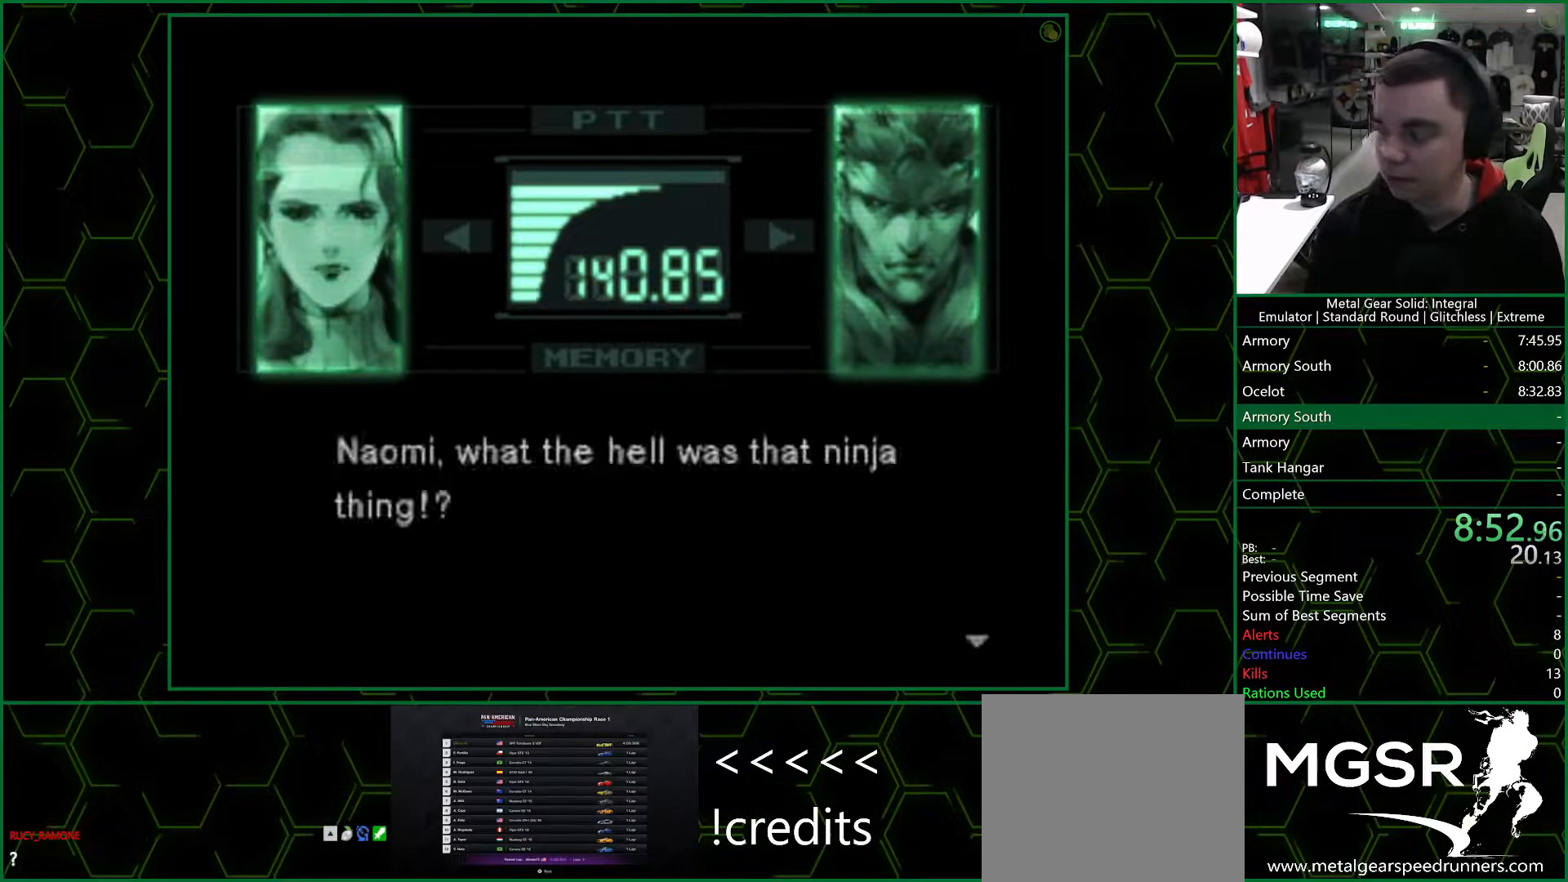
{"dt_ms": 500, "buttons": ["R3"], "left_stick": "center"}
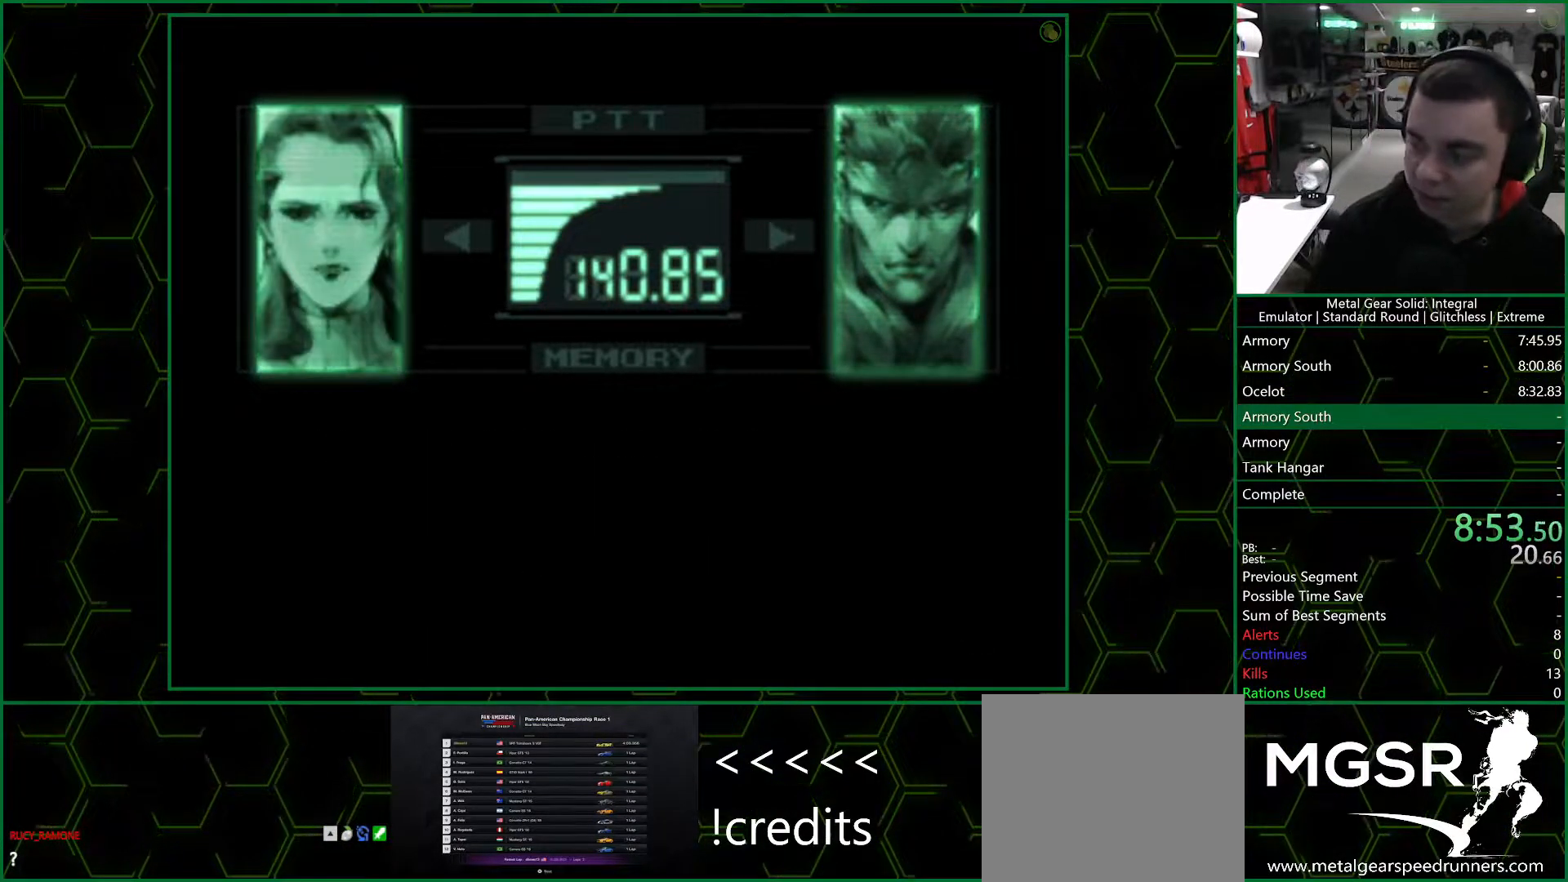
{"dt_ms": 500, "buttons": ["R3"], "left_stick": "center", "events": []}
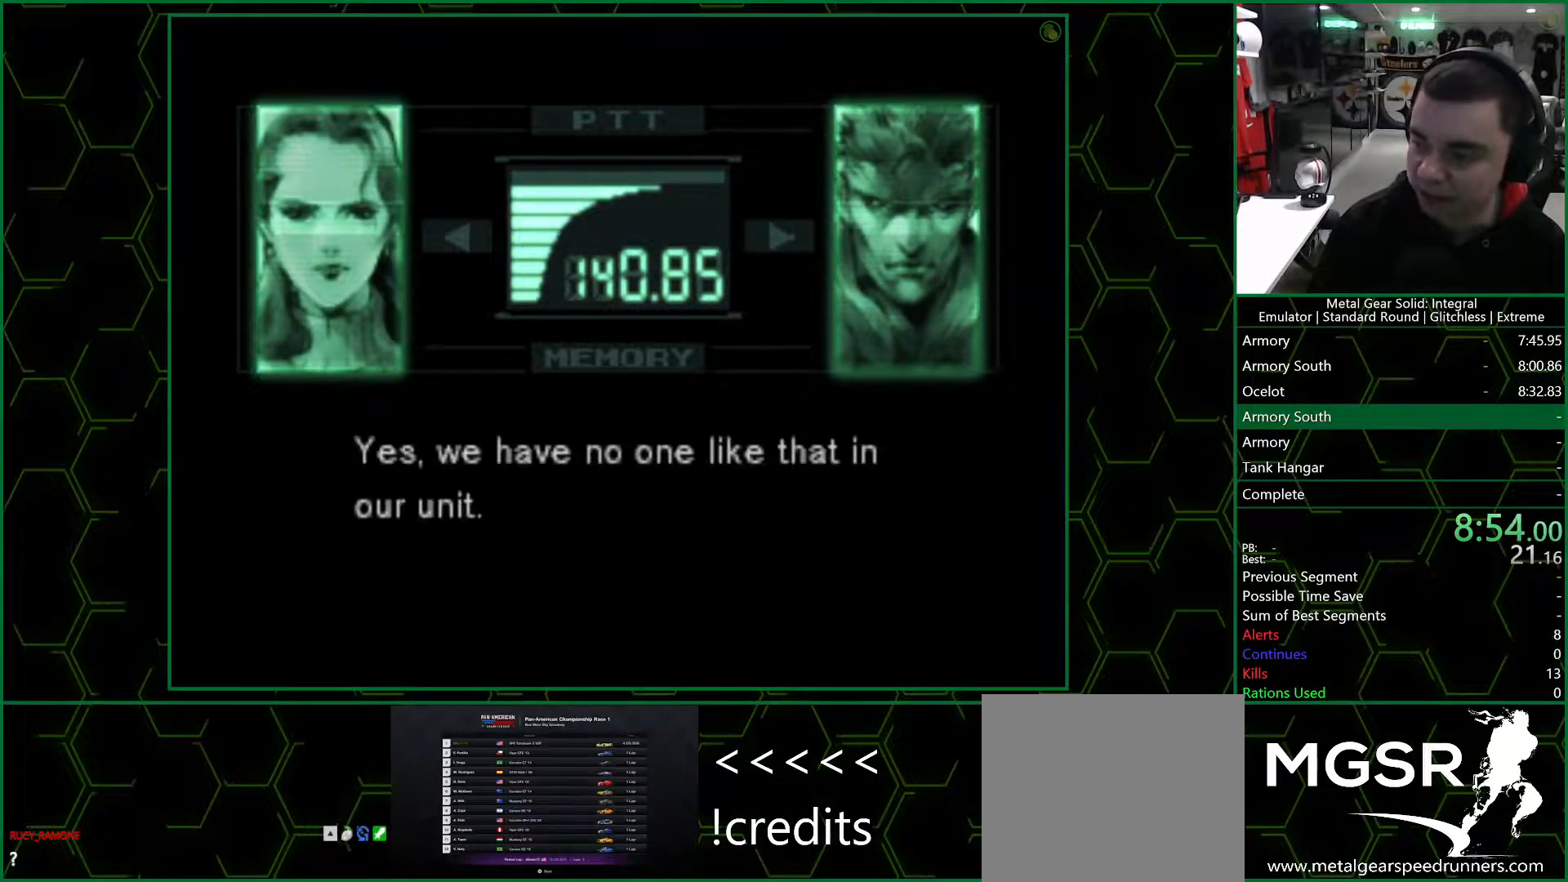
{"dt_ms": 500, "buttons": ["R3"], "left_stick": "center", "events": []}
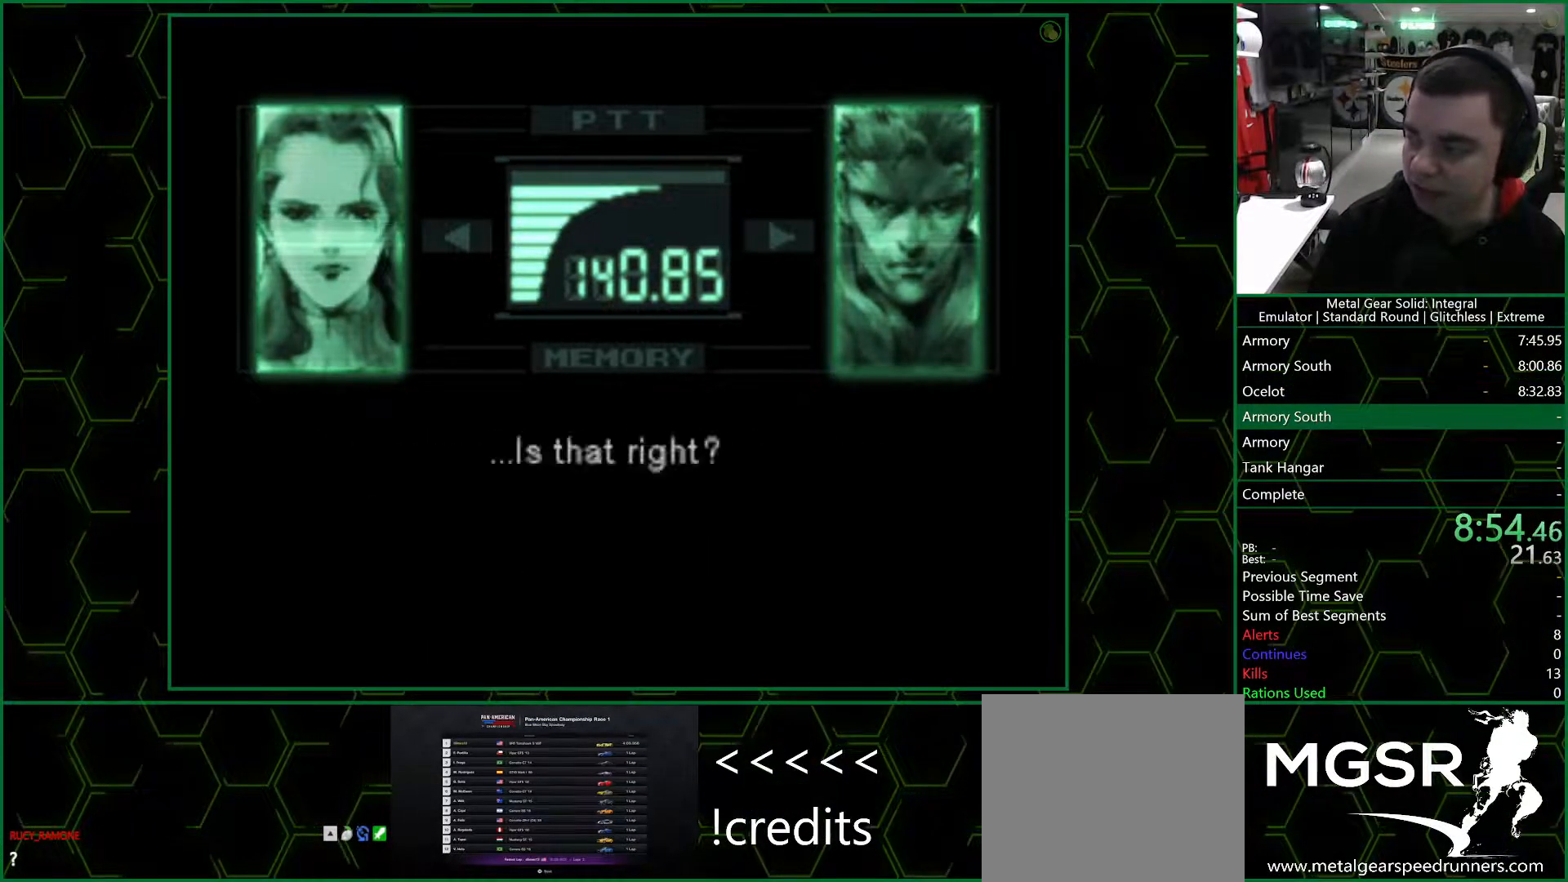
{"dt_ms": 500, "buttons": ["R3"], "left_stick": "center", "events": []}
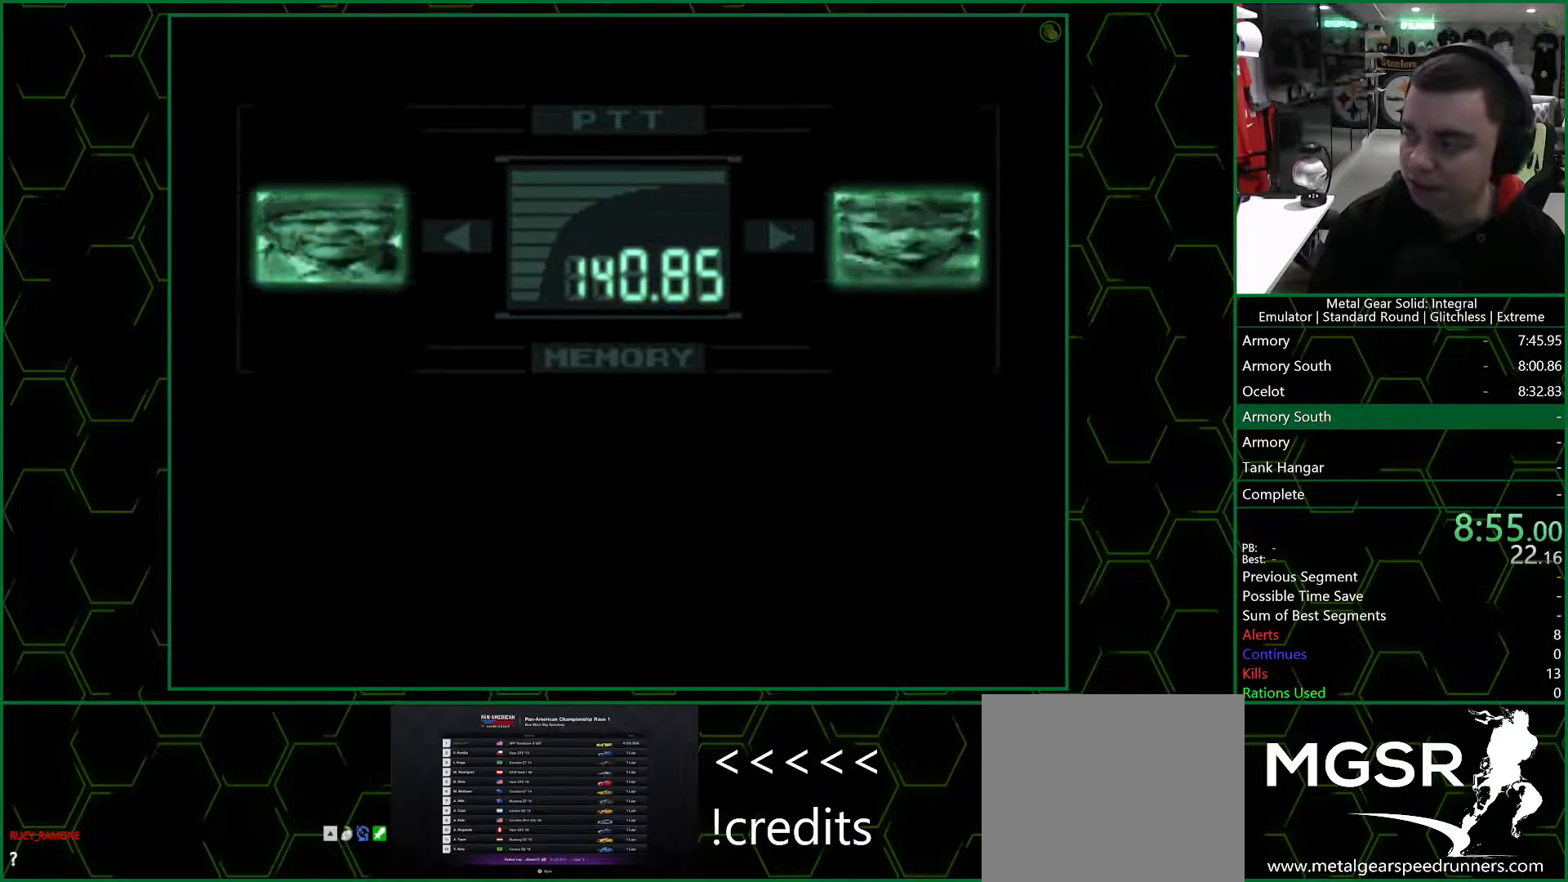
{"dt_ms": 500, "buttons": [], "left_stick": "center", "events": [[433, "R3", "up"]]}